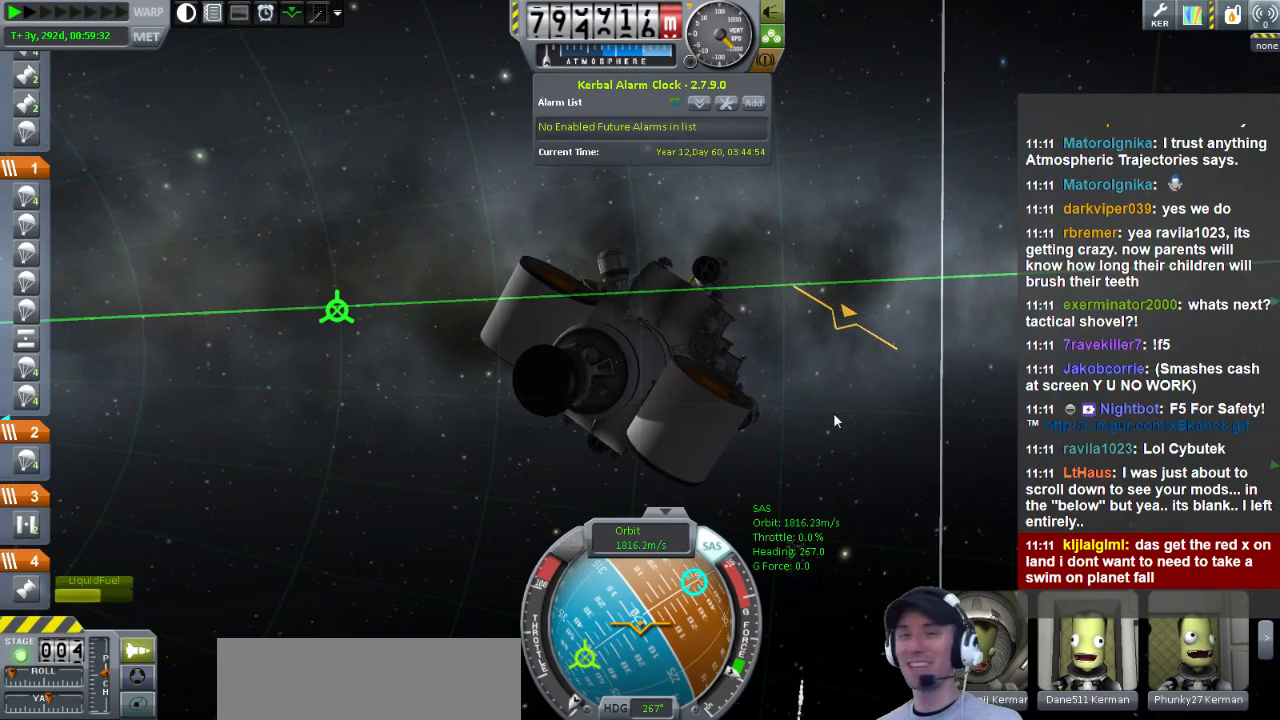
Gameplay with keyboard; each line is a JSON object with the keys held at the frame after it. "events" lists presses ("down") and releases ("up") of "a", "d", "e", "h", "i", "j", "k", "l", "n", "q", "s" and "w" between this image and that frame as [ms after this image, input, new state], when the widget could be followed in between. No other keys are recorded. Mouse input is not recorded.
{"keys": ["q"], "events": []}
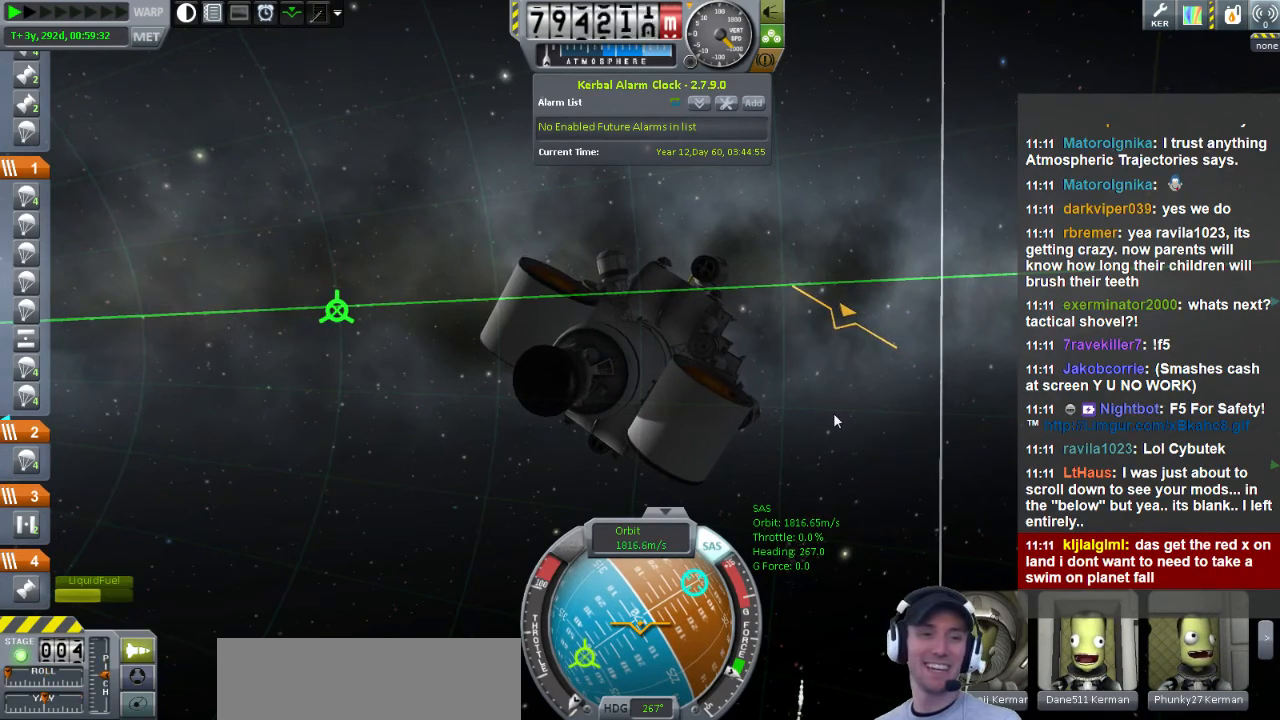
{"keys": ["a"], "events": [[40, "q", "up"], [160, "a", "down"]]}
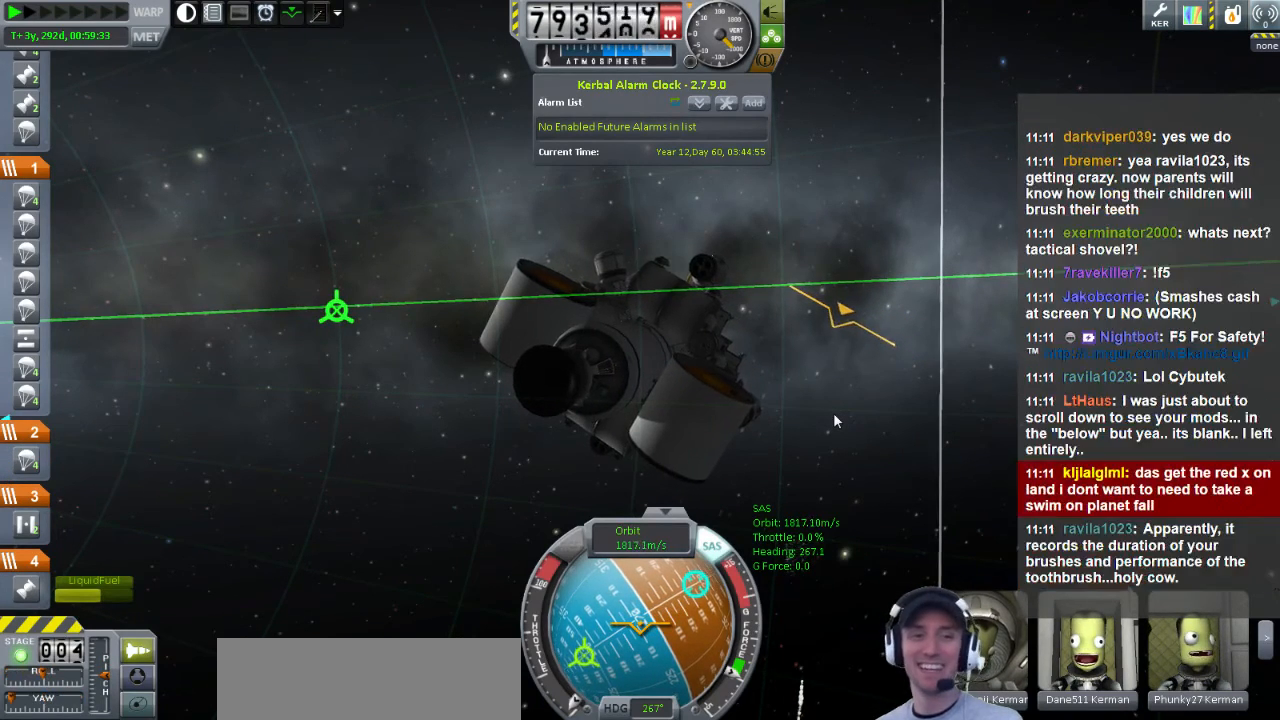
{"keys": ["a"], "events": []}
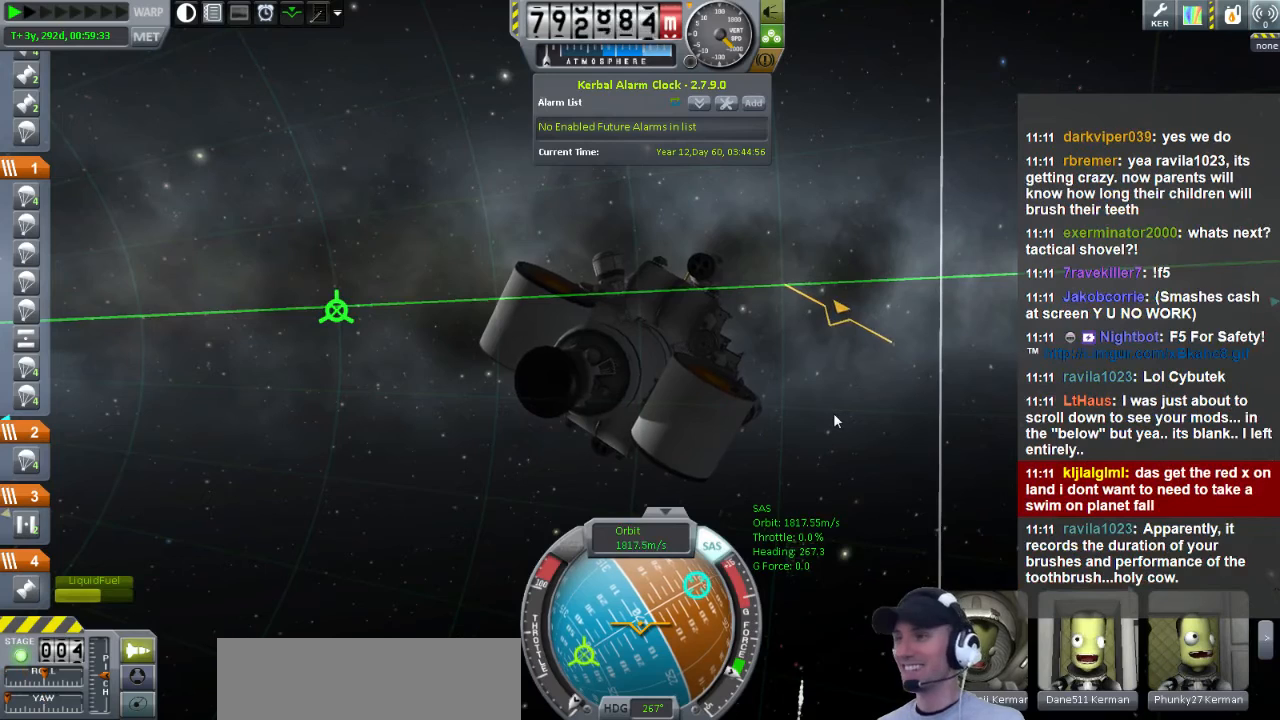
{"keys": ["a"], "events": []}
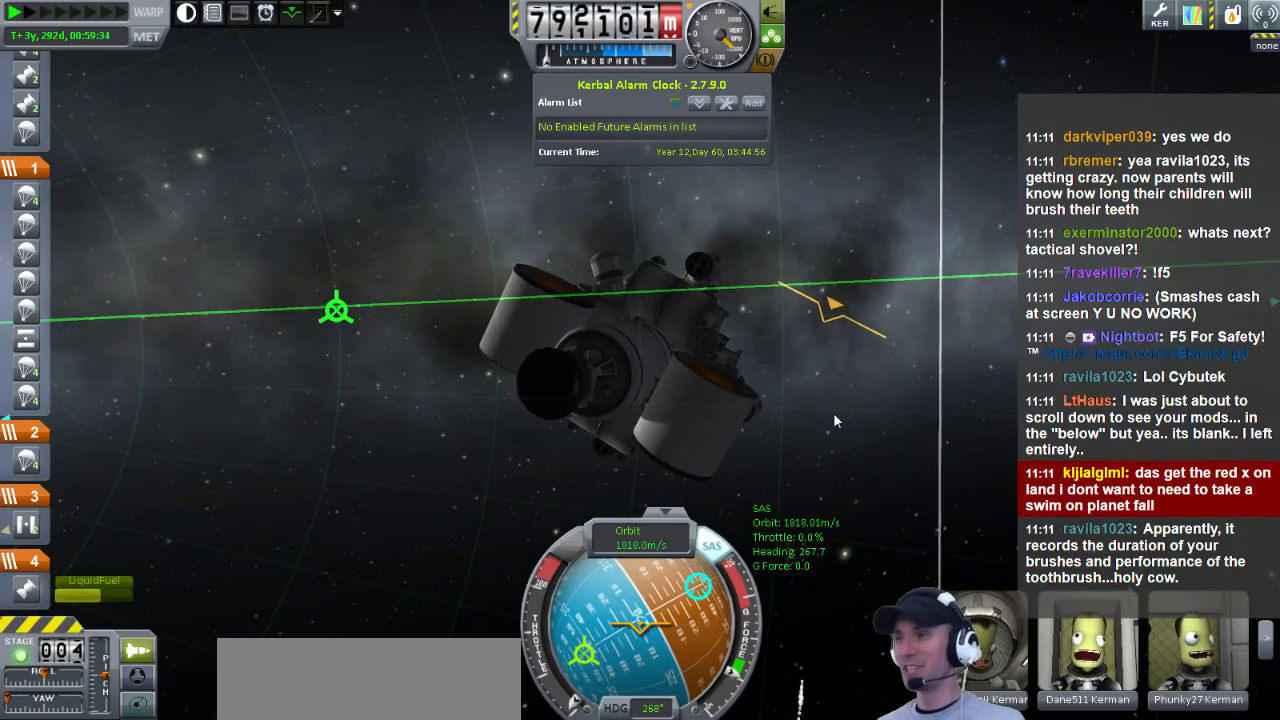
{"keys": ["a", "w"], "events": [[280, "w", "down"]]}
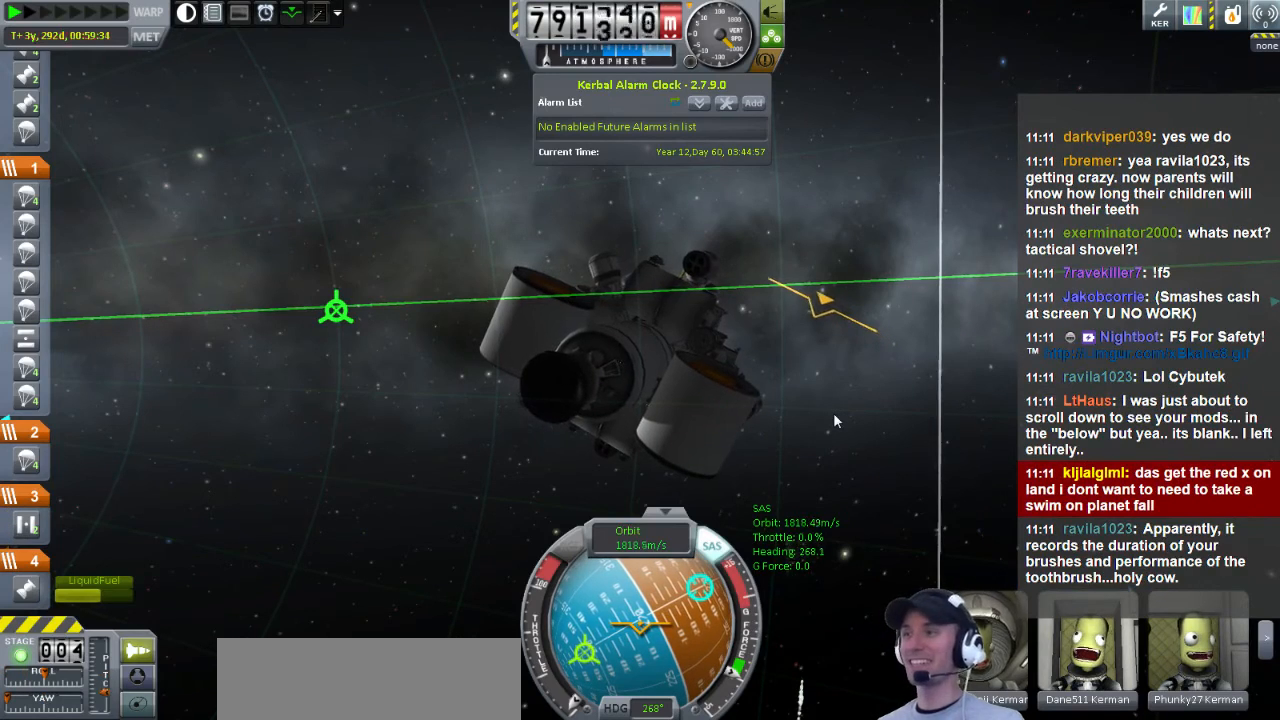
{"keys": ["a"], "events": [[400, "w", "up"]]}
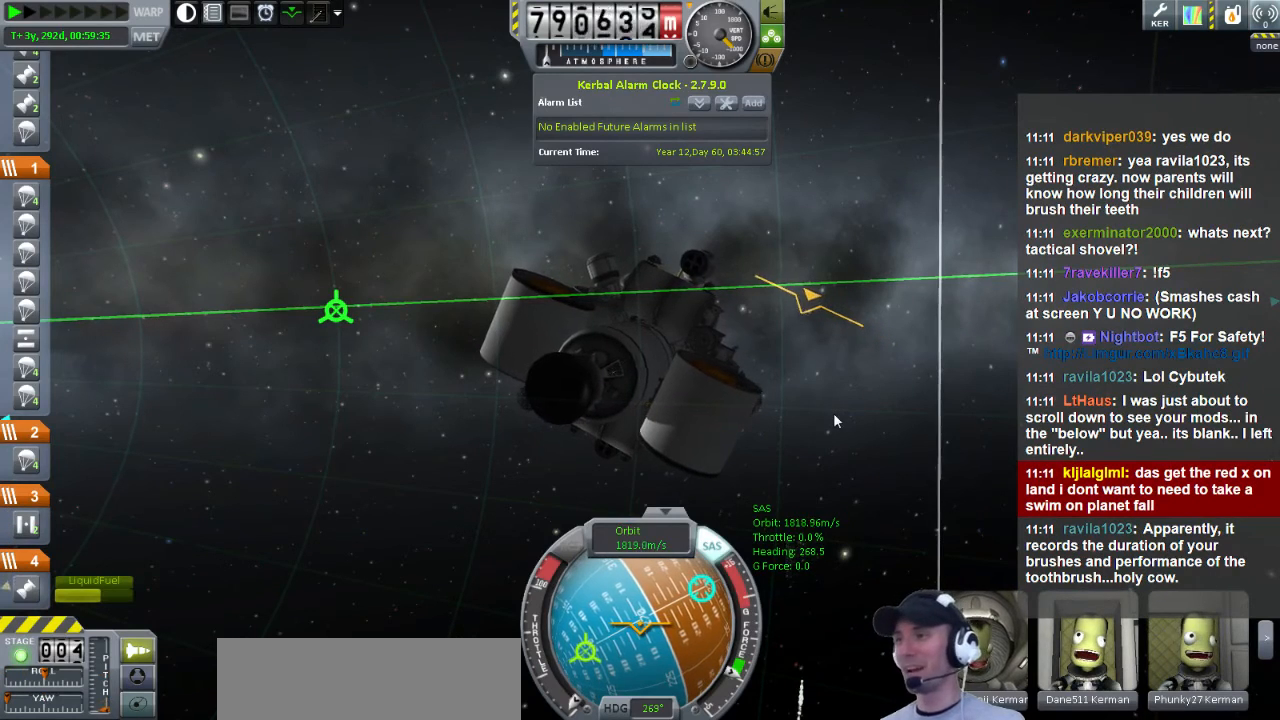
{"keys": [], "events": [[440, "a", "up"]]}
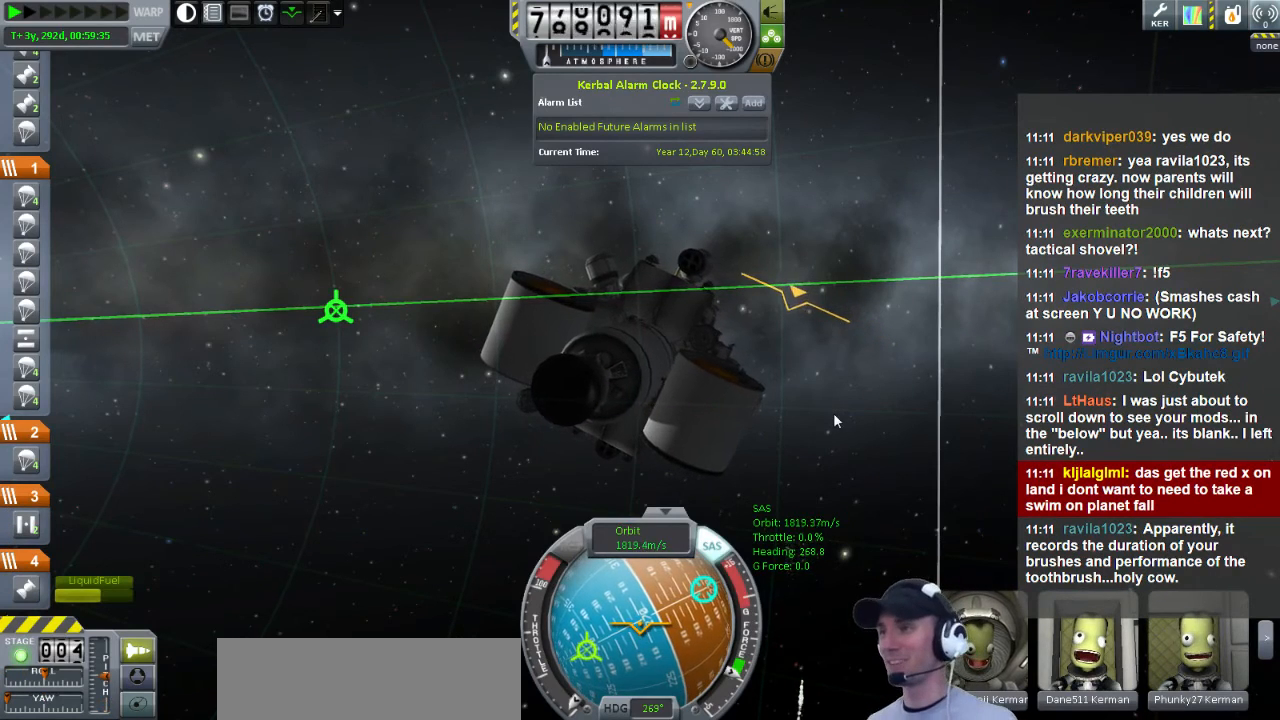
{"keys": ["q"], "events": [[120, "q", "down"]]}
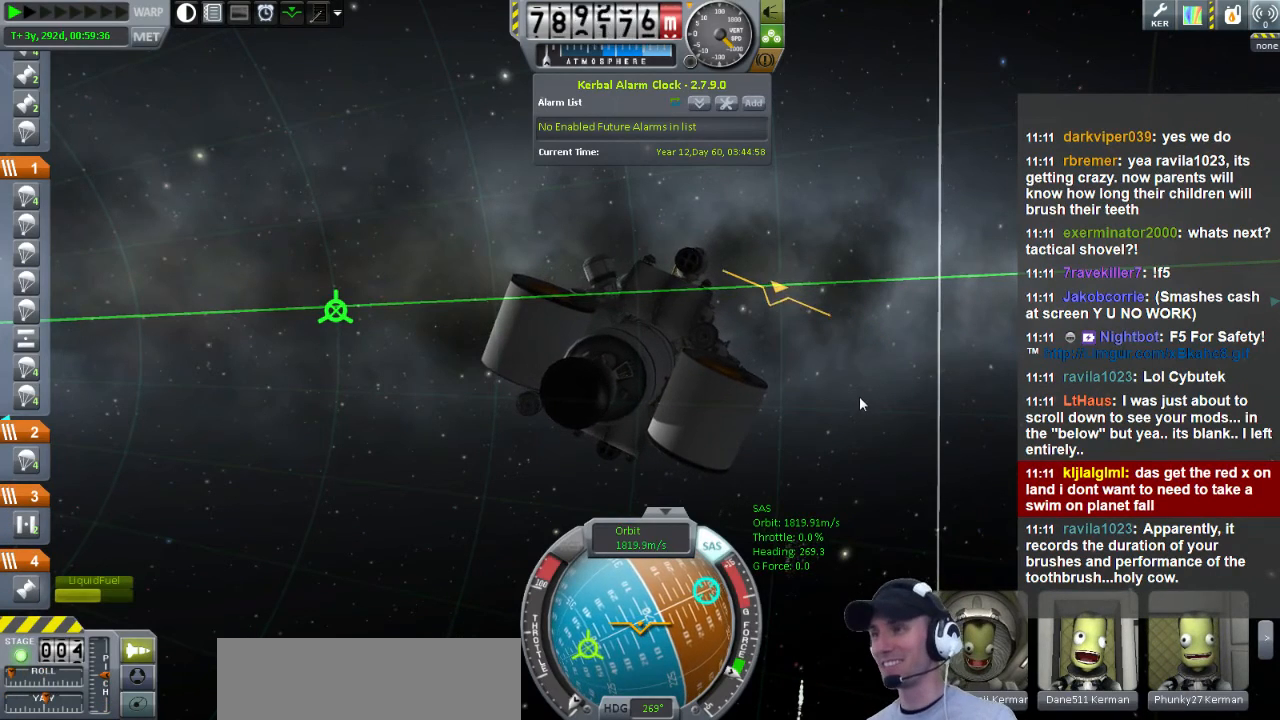
{"keys": ["q"], "events": []}
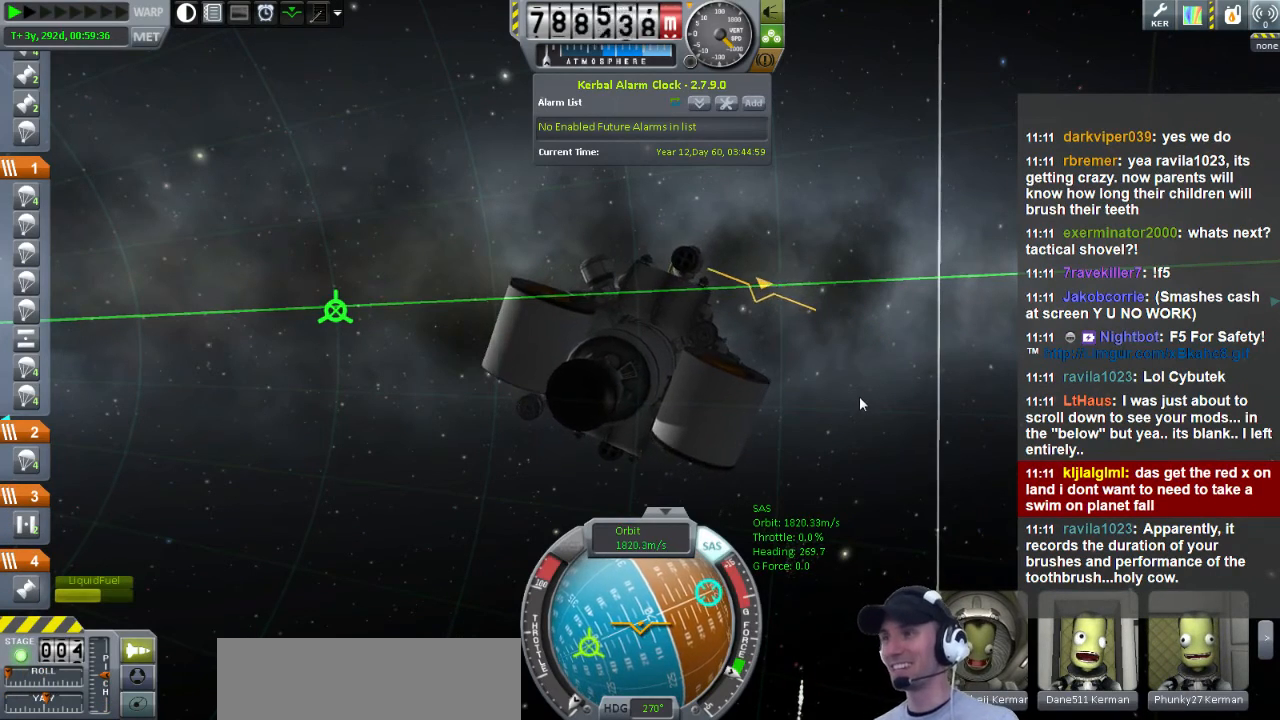
{"keys": ["q", "w"], "events": [[320, "w", "down"]]}
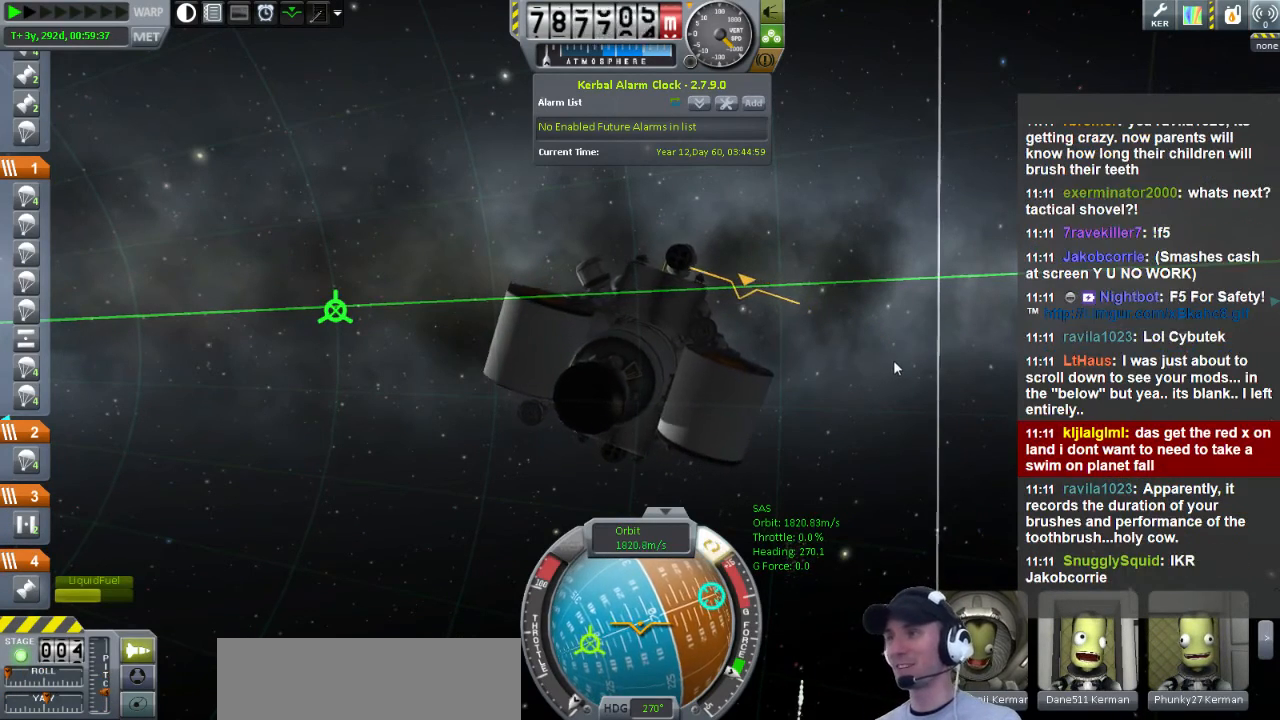
{"keys": ["q", "w"], "events": []}
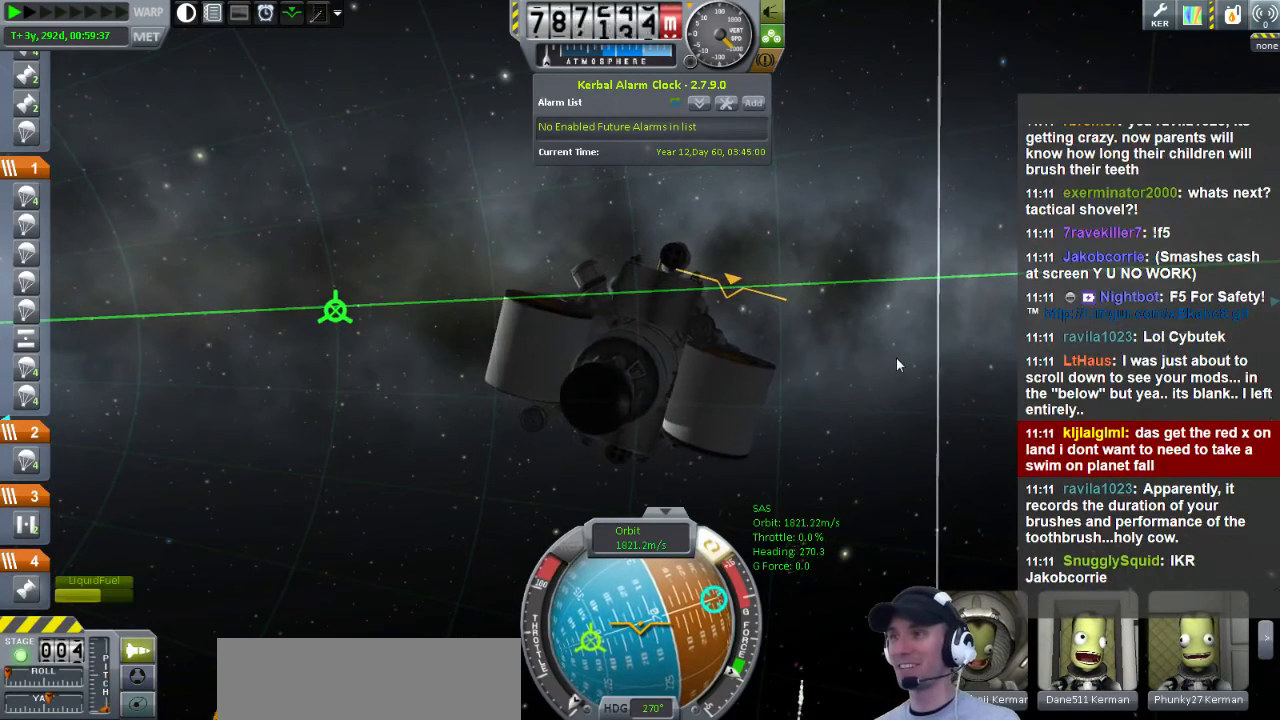
{"keys": [], "events": [[240, "q", "up"], [240, "w", "up"]]}
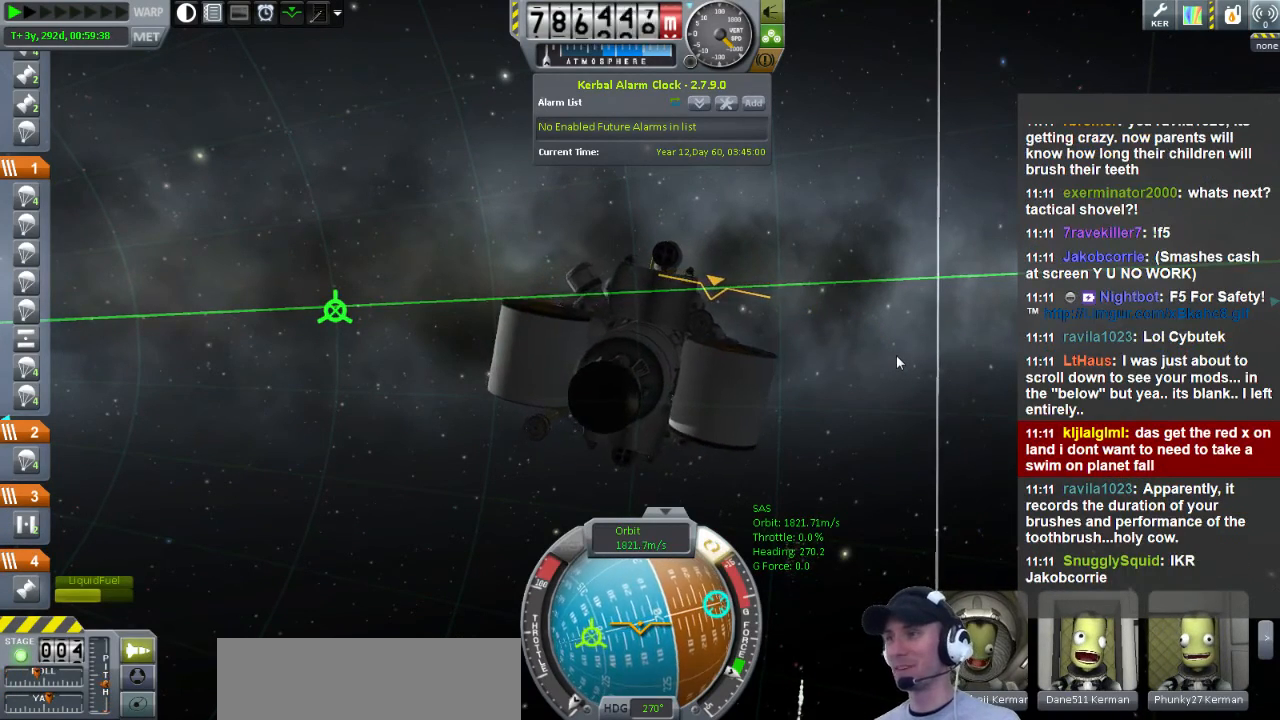
{"keys": [], "events": []}
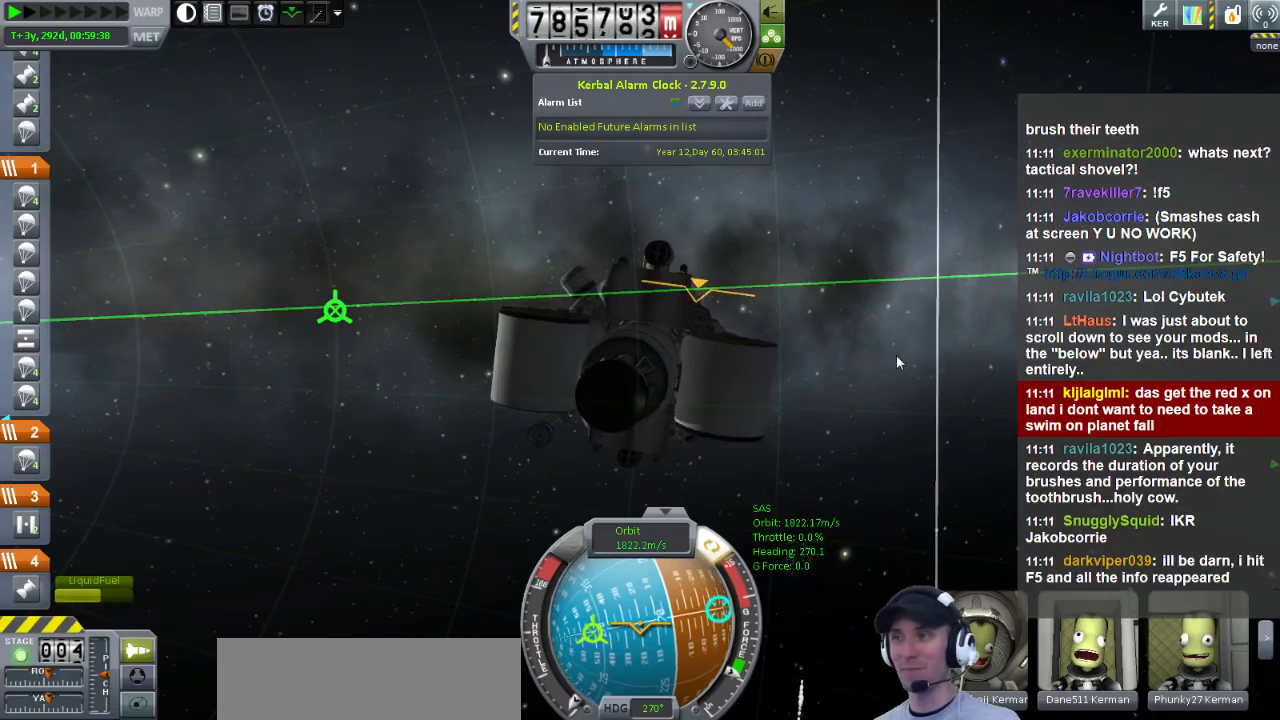
{"keys": [], "events": []}
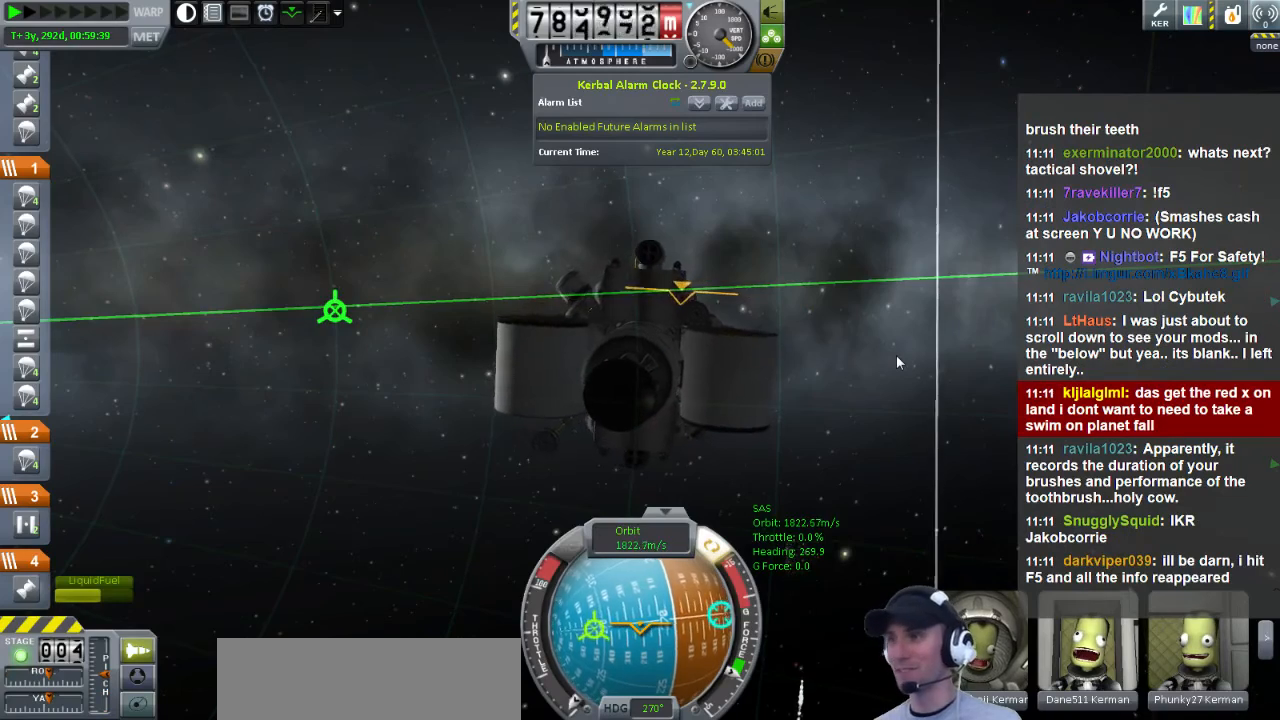
{"keys": ["s"], "events": [[320, "s", "down"]]}
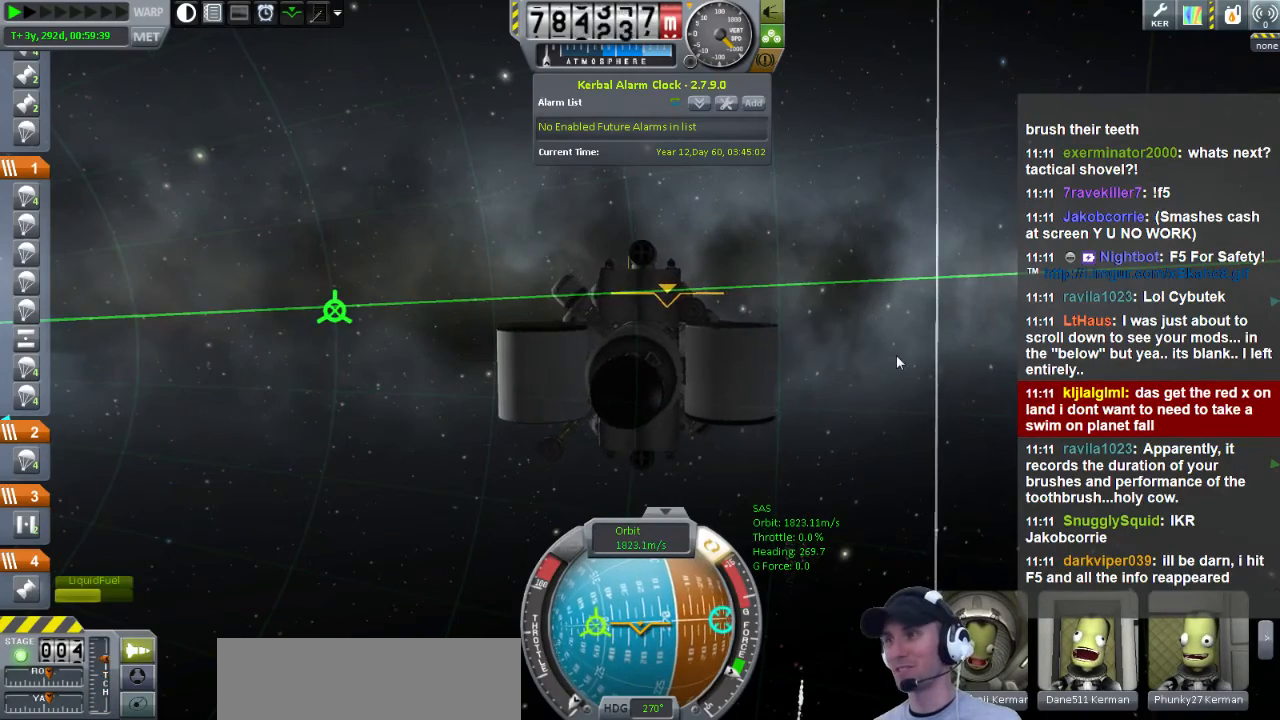
{"keys": ["e"], "events": [[120, "e", "down"], [520, "s", "up"]]}
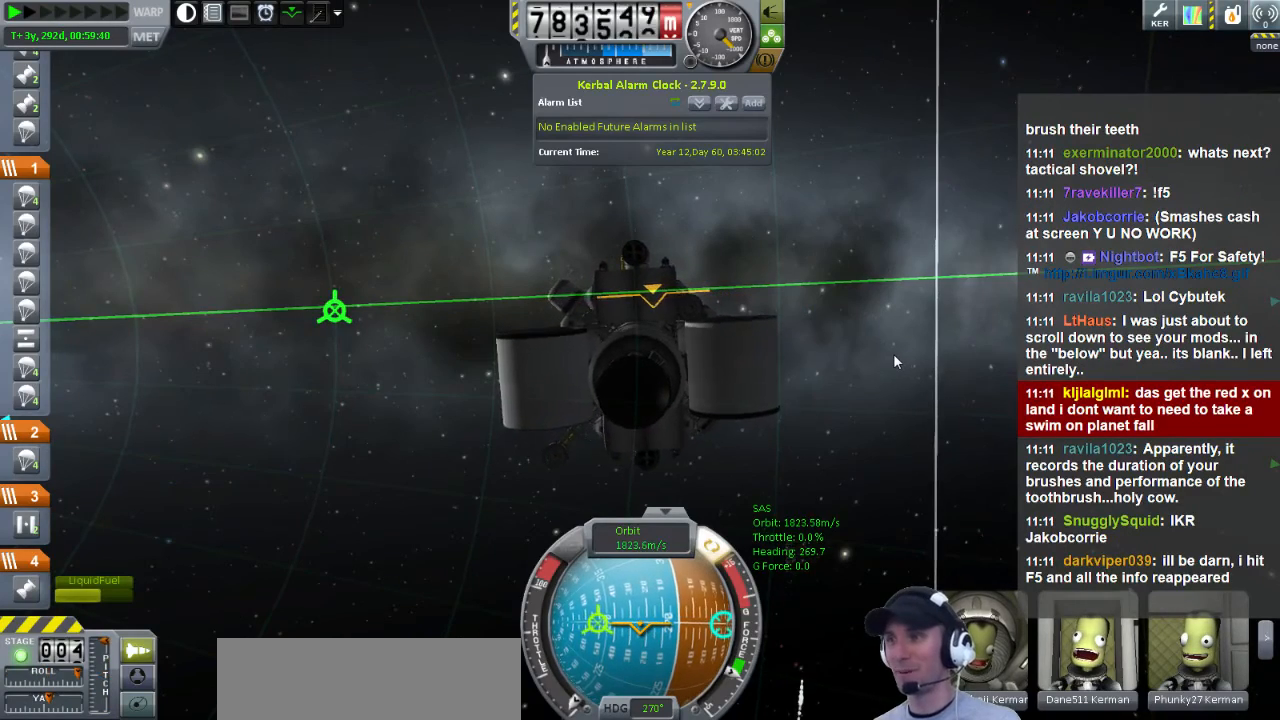
{"keys": ["e"], "events": []}
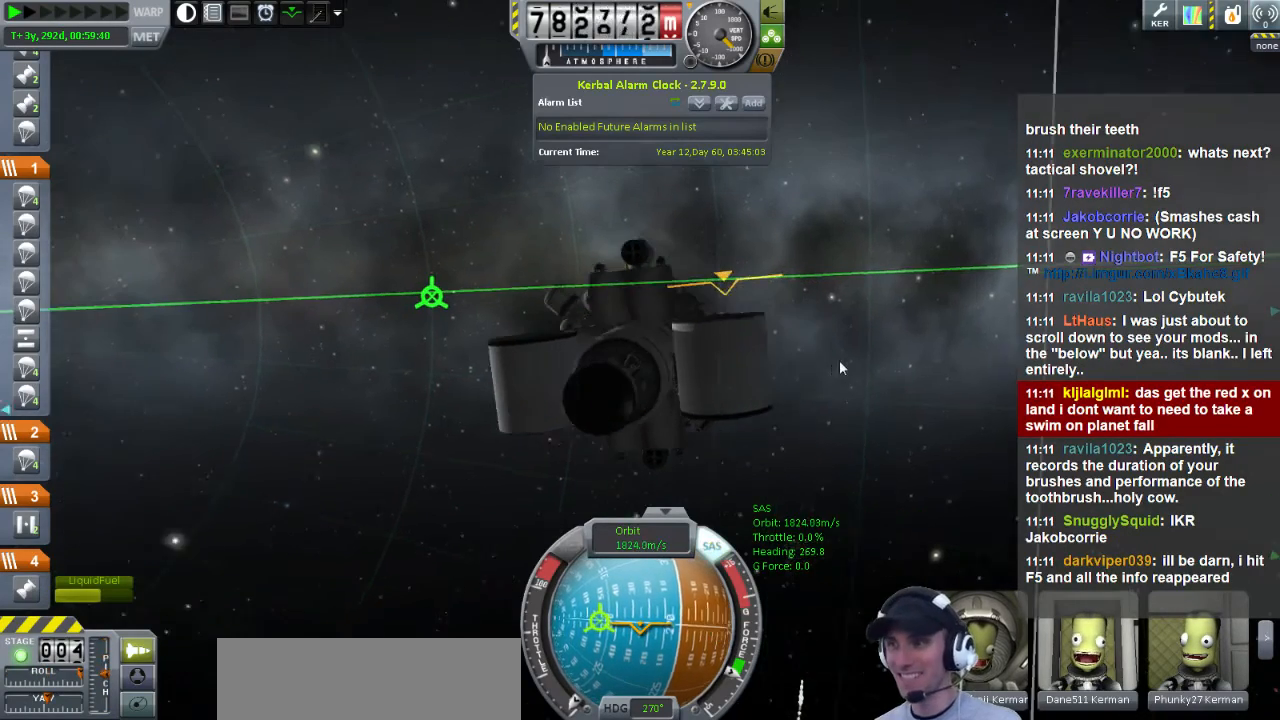
{"keys": [], "events": [[160, "e", "up"]]}
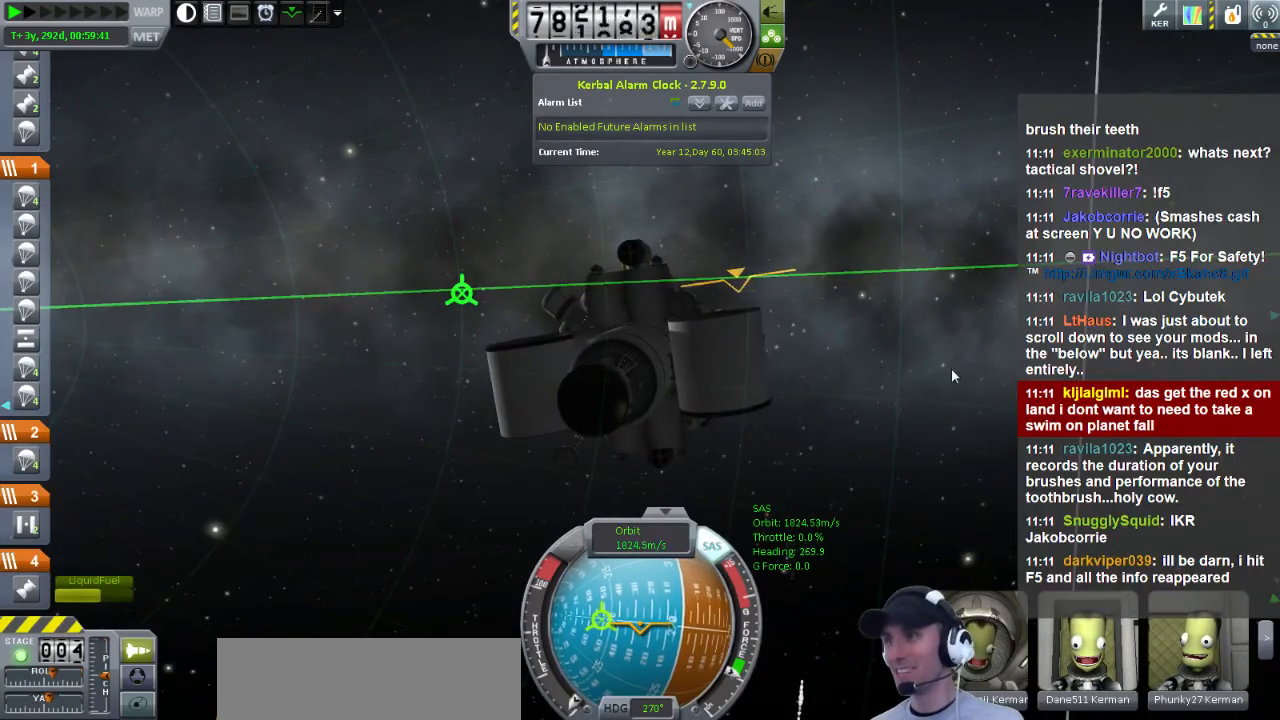
{"keys": ["e"], "events": [[80, "e", "down"]]}
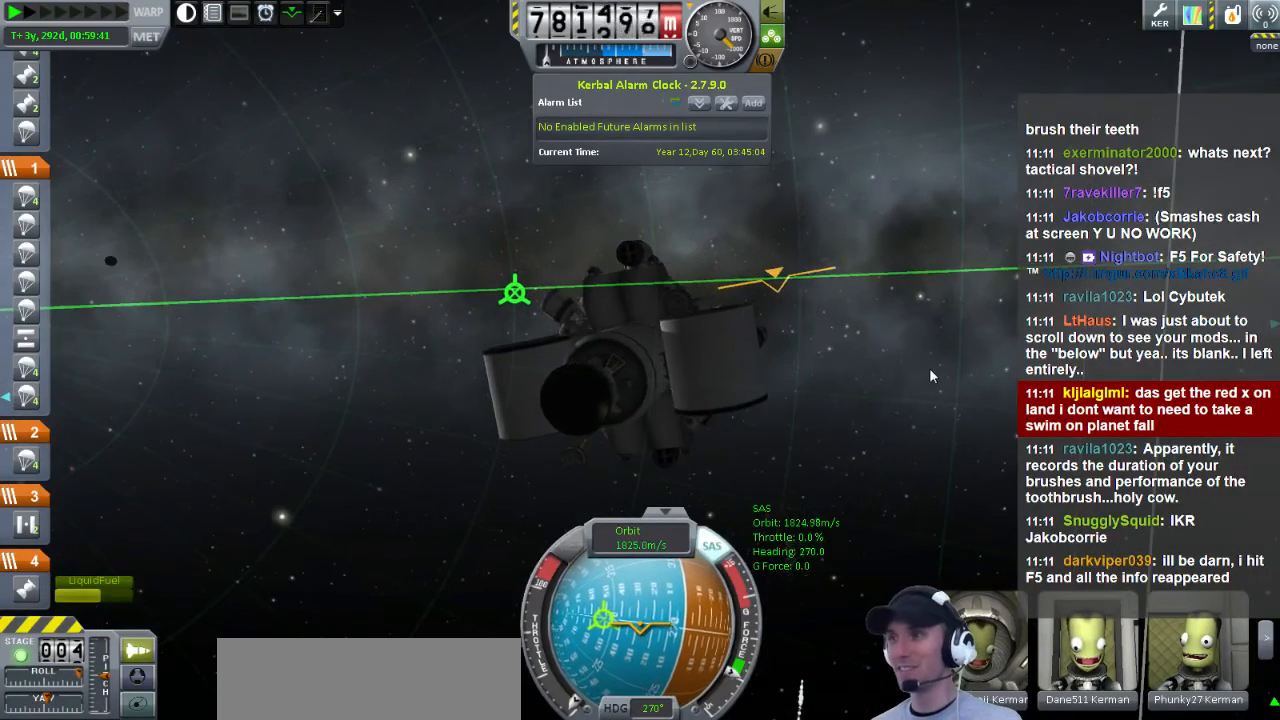
{"keys": ["e"], "events": []}
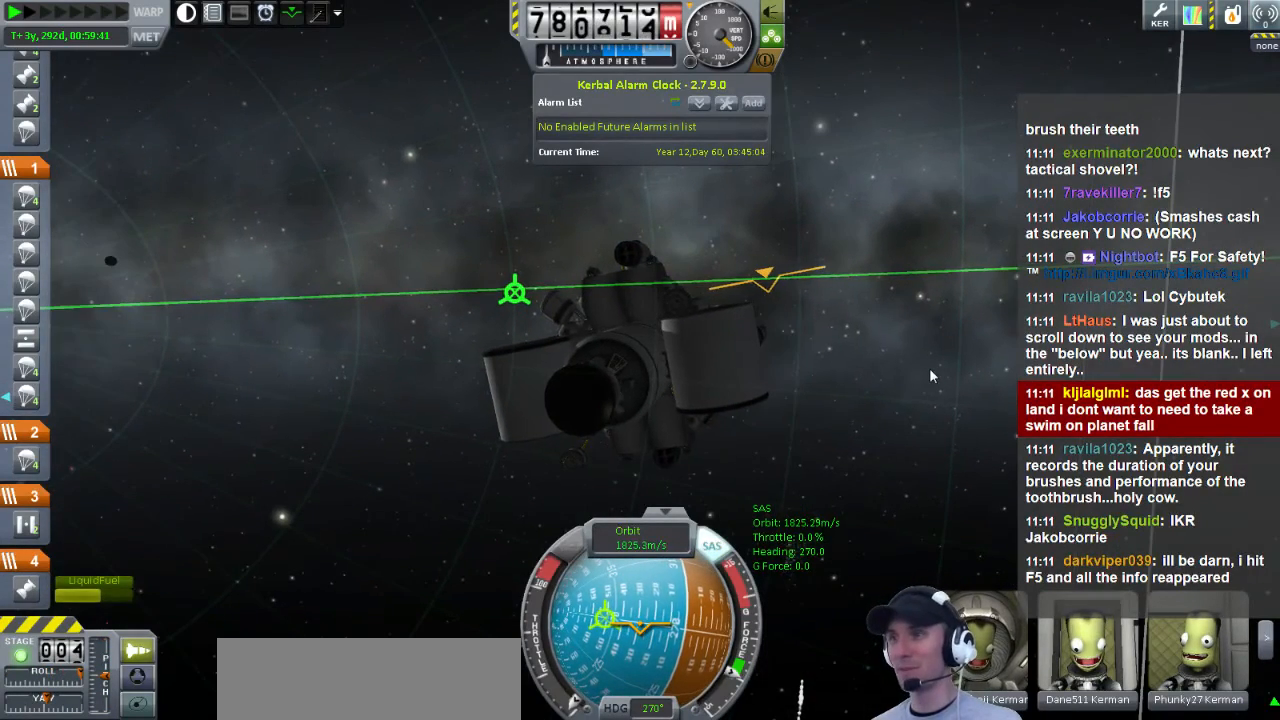
{"keys": [], "events": [[280, "e", "up"]]}
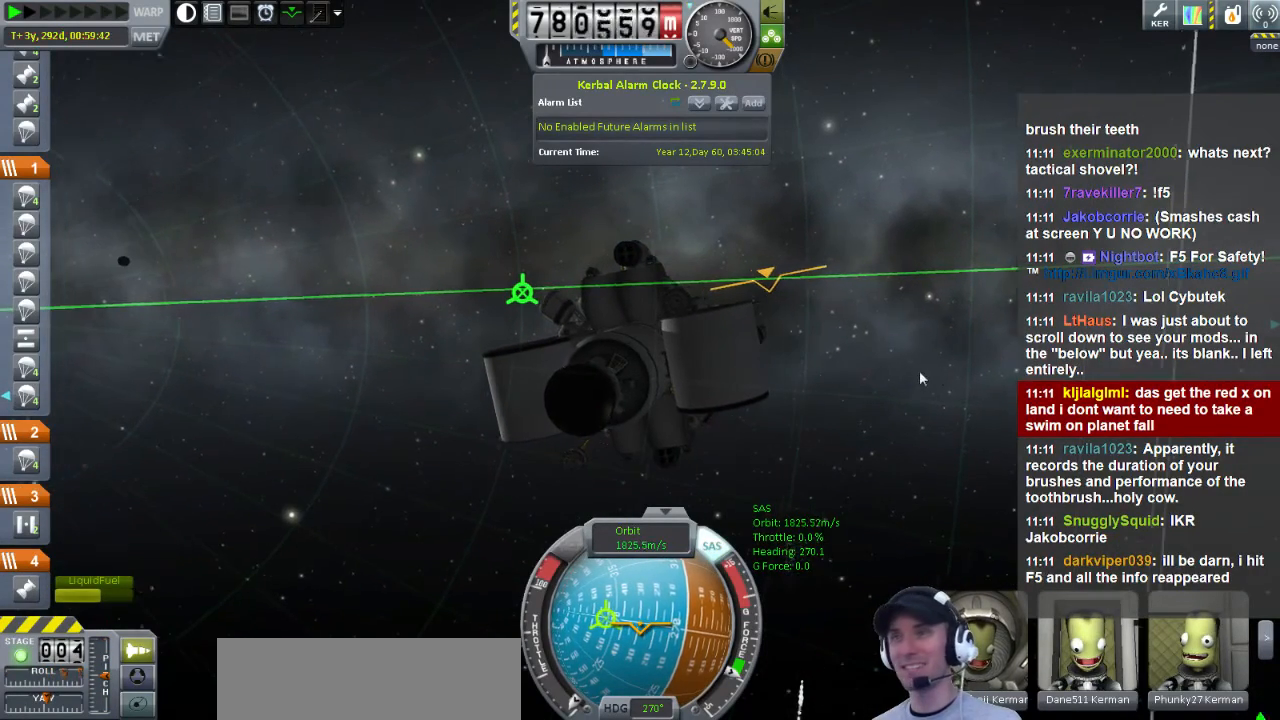
{"keys": ["e"], "events": [[320, "e", "down"]]}
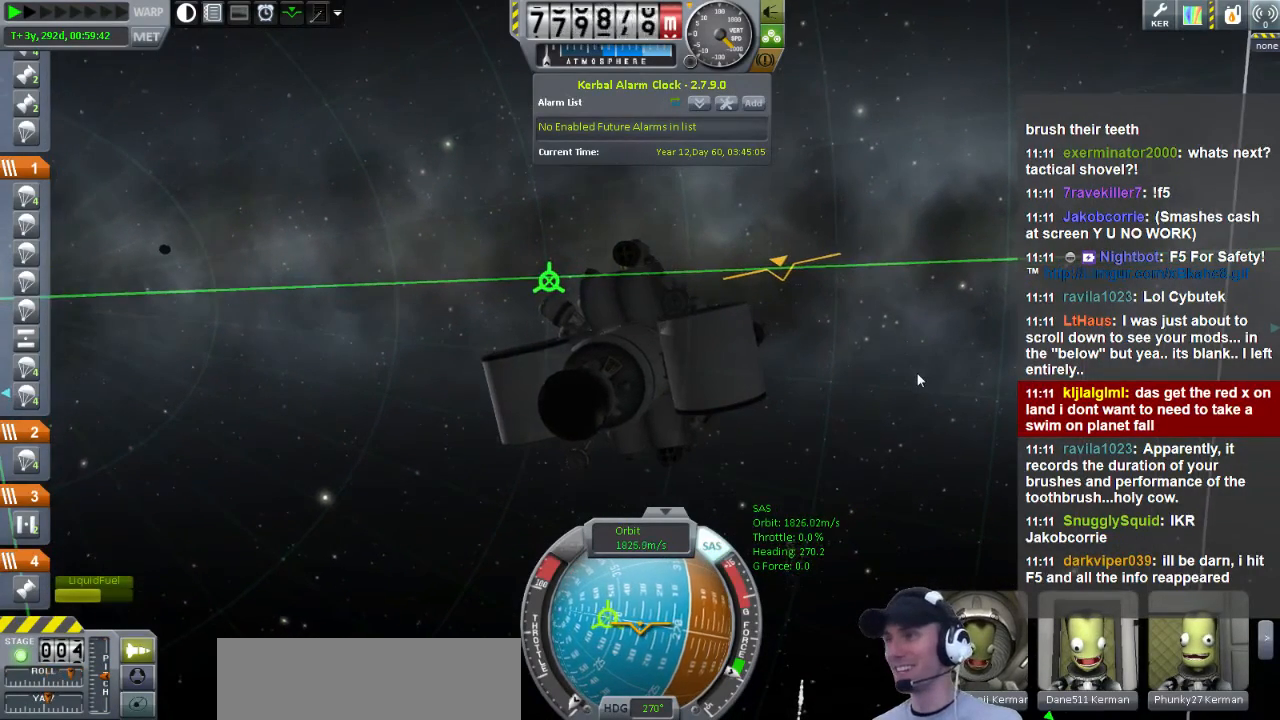
{"keys": [], "events": [[440, "e", "up"]]}
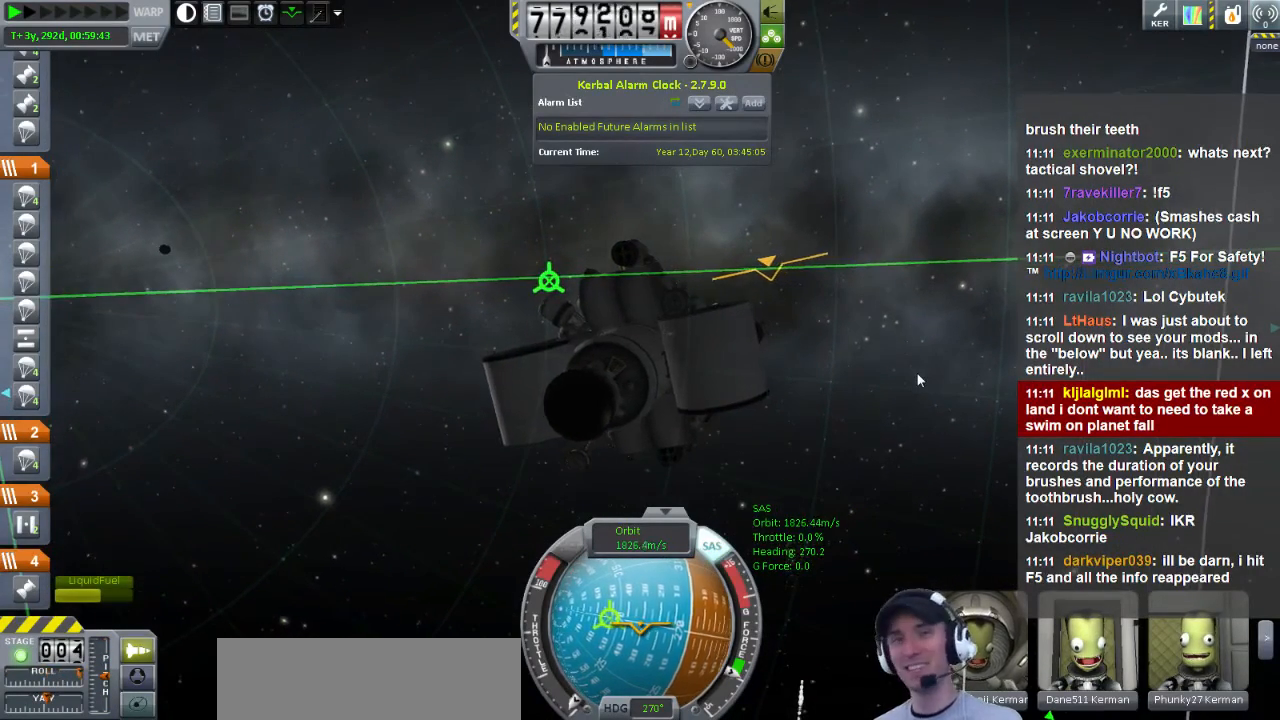
{"keys": [], "events": []}
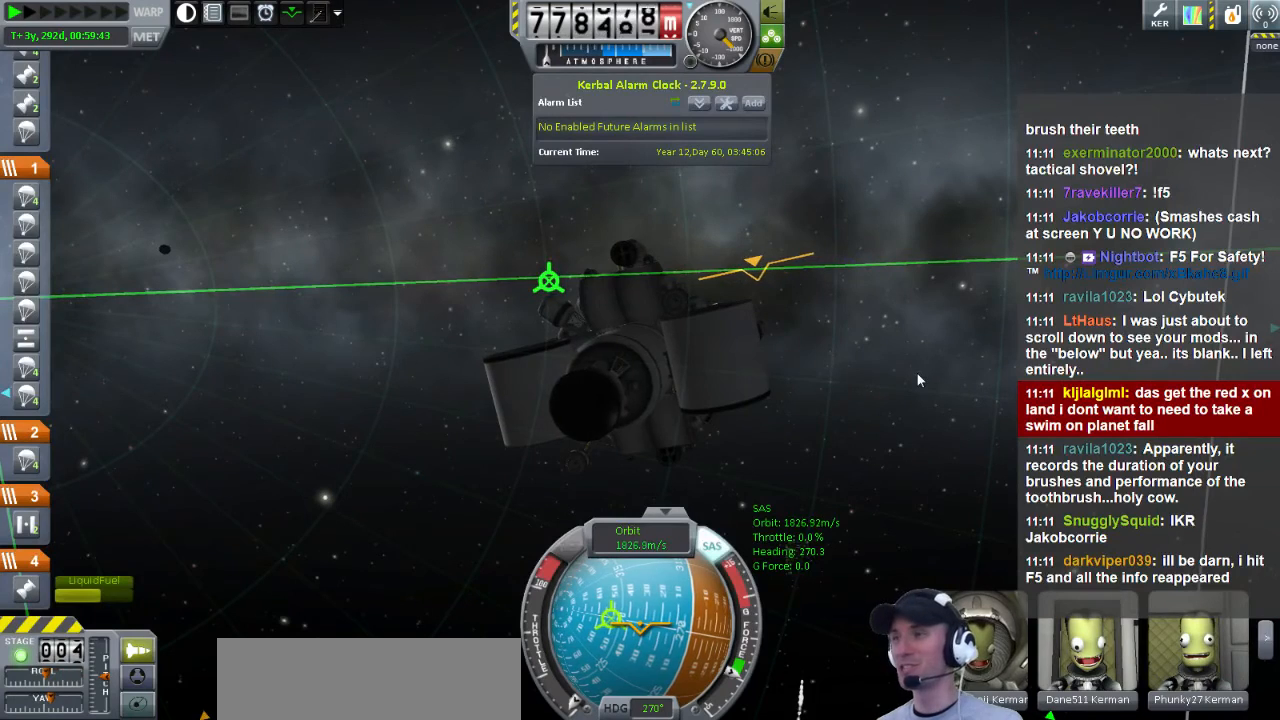
{"keys": ["e"], "events": [[80, "e", "down"]]}
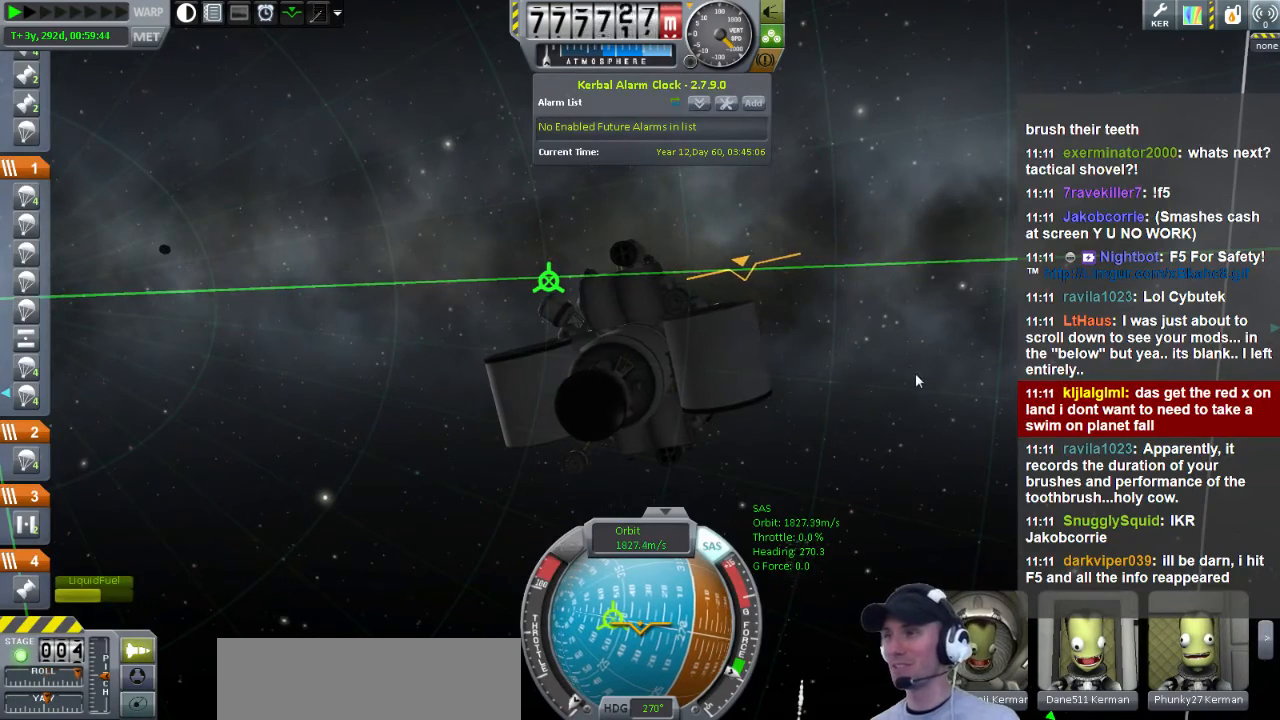
{"keys": [], "events": [[360, "e", "up"]]}
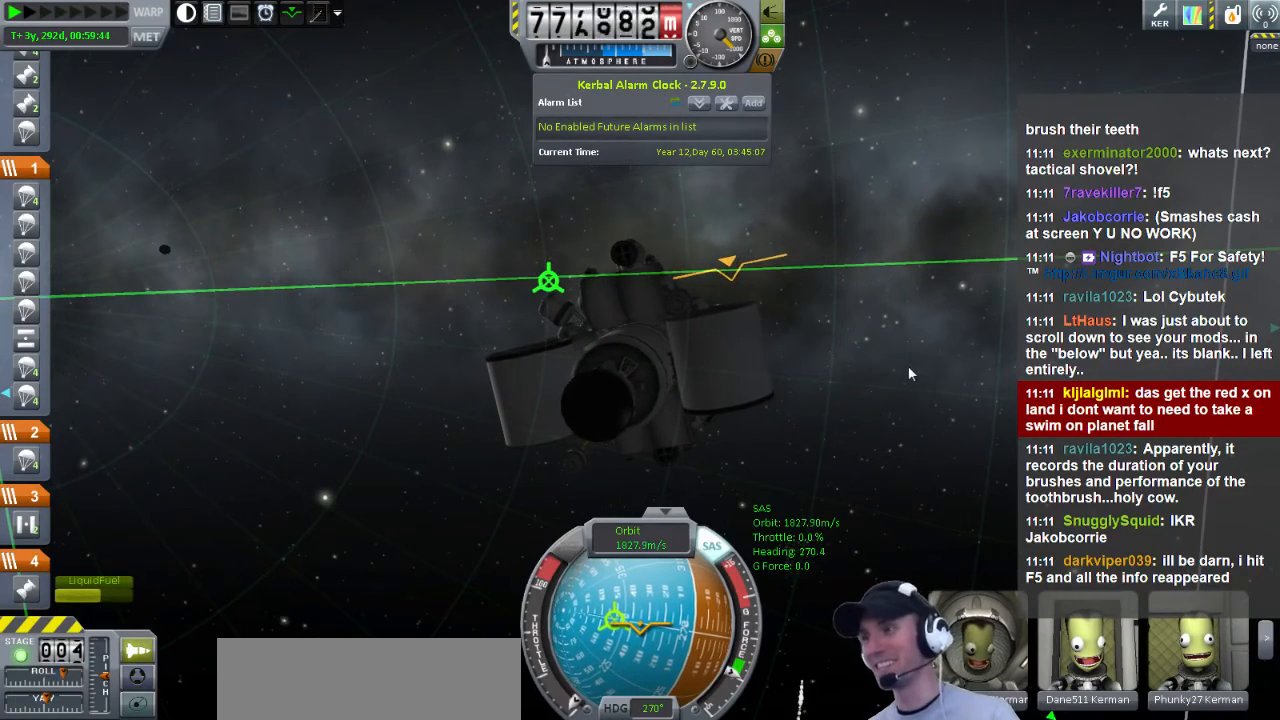
{"keys": [], "events": []}